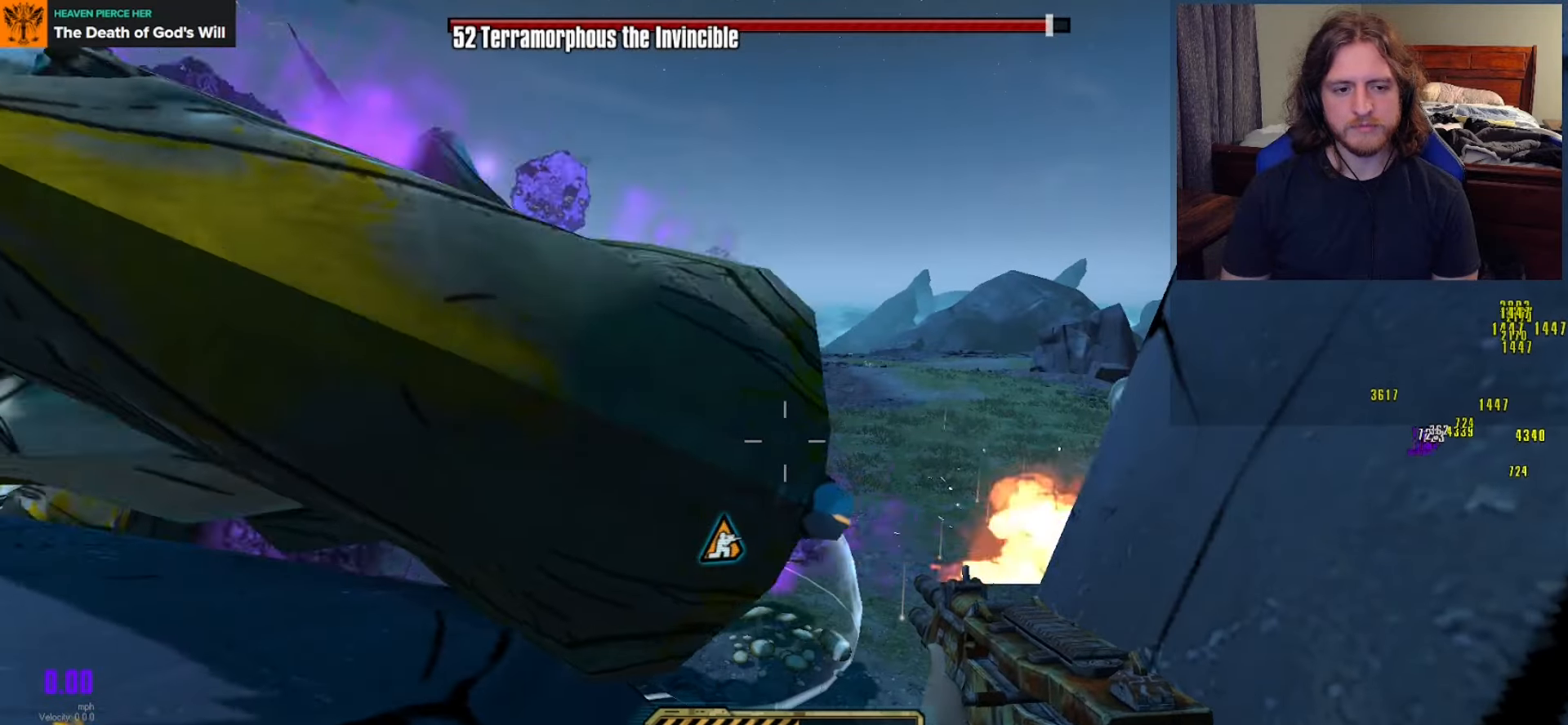
Gameplay with a controller (Xbox layout); each line is a JSON object with the inputs held at the frame after it. "events" lists button and stick changes between this image and that frame as [ms after this image, input, new state], when the widget could be followed in between.
{"buttons": [], "left_stick": "center", "right_stick": "center", "events": [[217, "right_stick", "right"], [400, "right_stick", "center"]]}
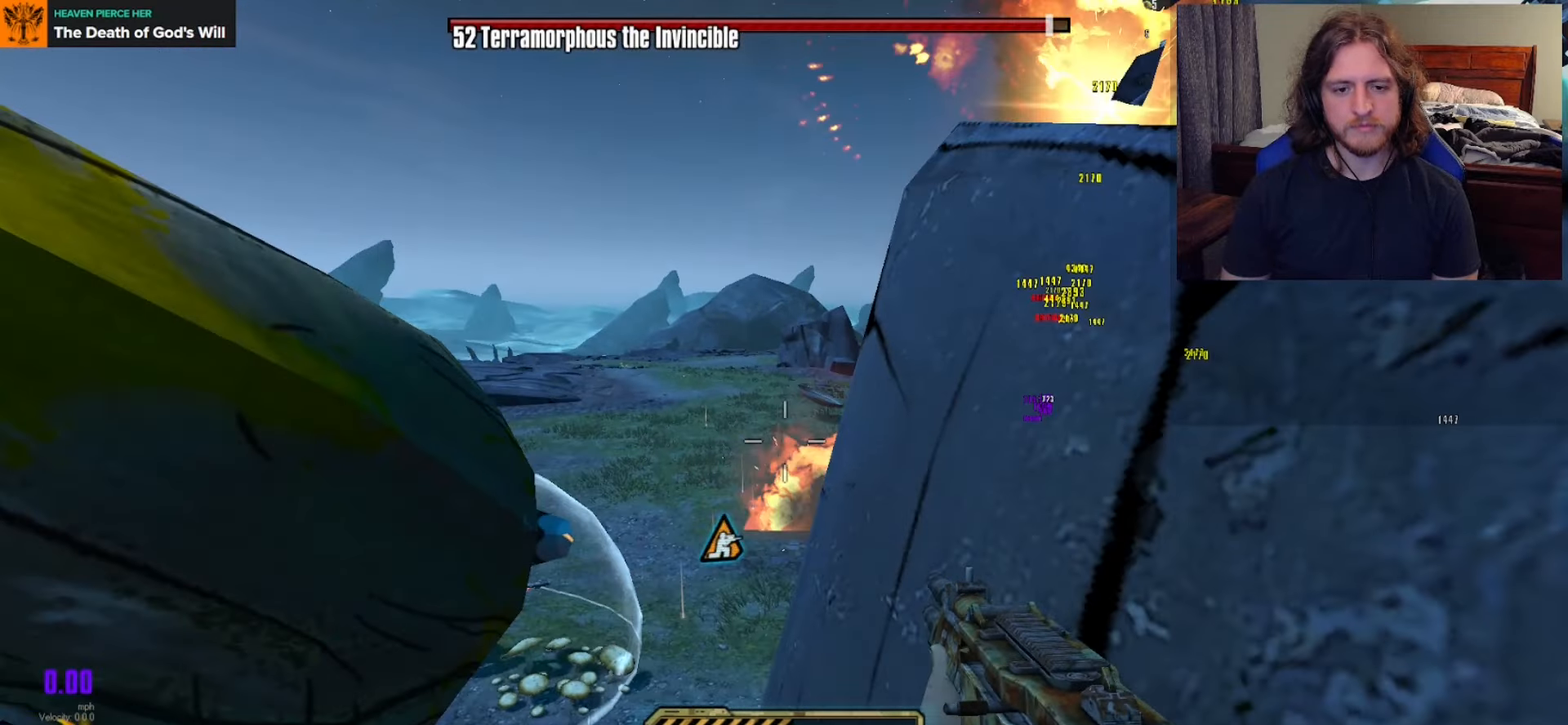
{"buttons": [], "left_stick": "center", "right_stick": "up-right", "events": [[500, "right_stick", "up-right"]]}
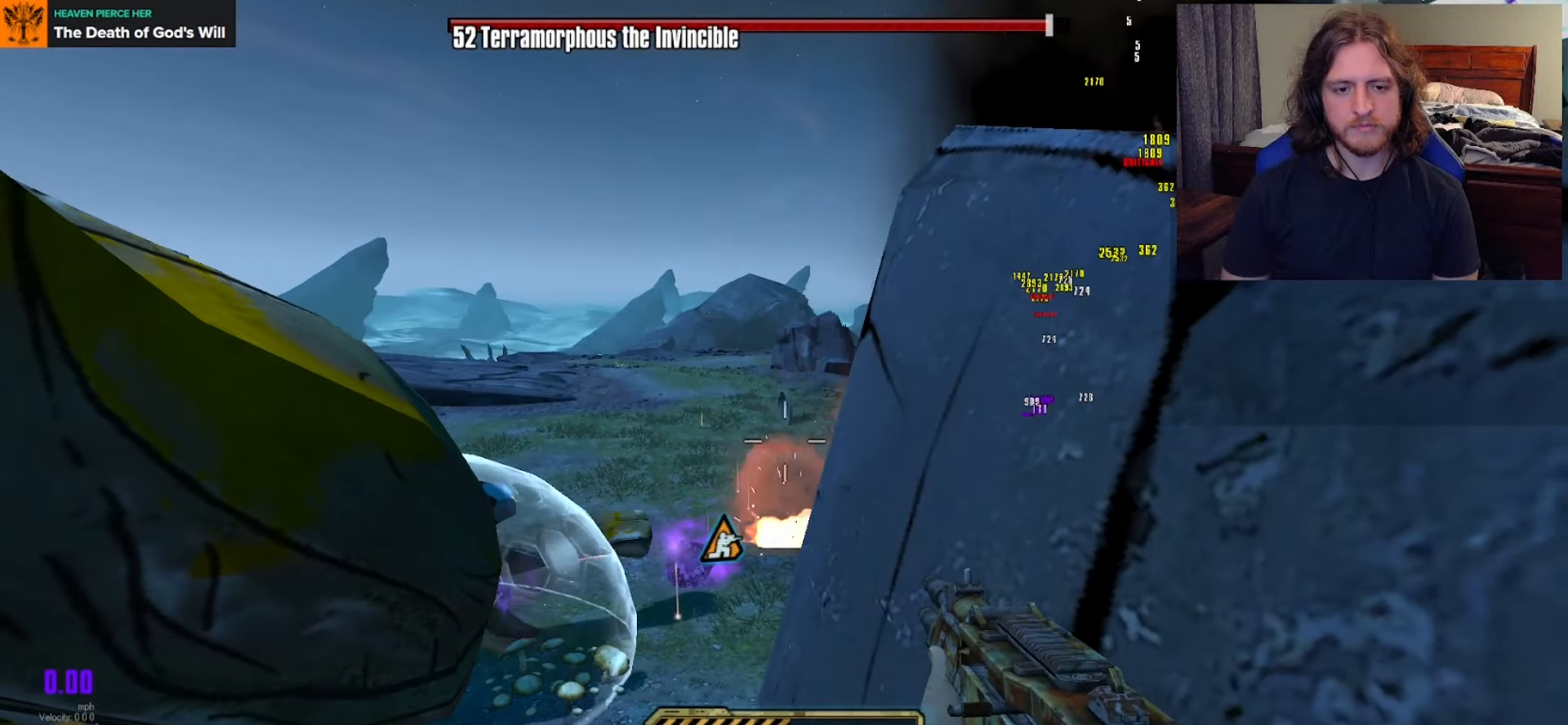
{"buttons": [], "left_stick": "center", "right_stick": "center", "events": [[200, "right_stick", "center"]]}
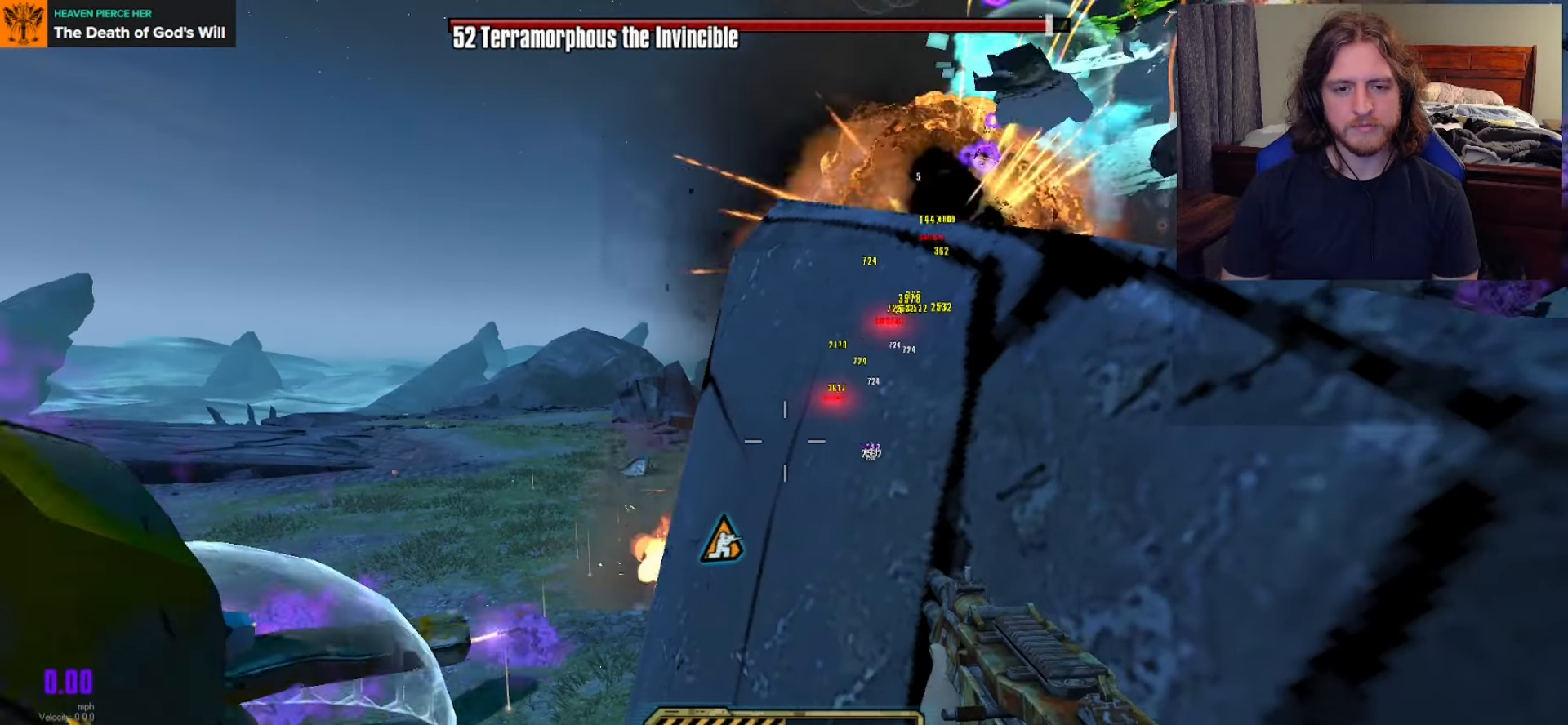
{"buttons": [], "left_stick": "center", "right_stick": "center", "events": [[250, "right_stick", "up-right"], [467, "right_stick", "center"]]}
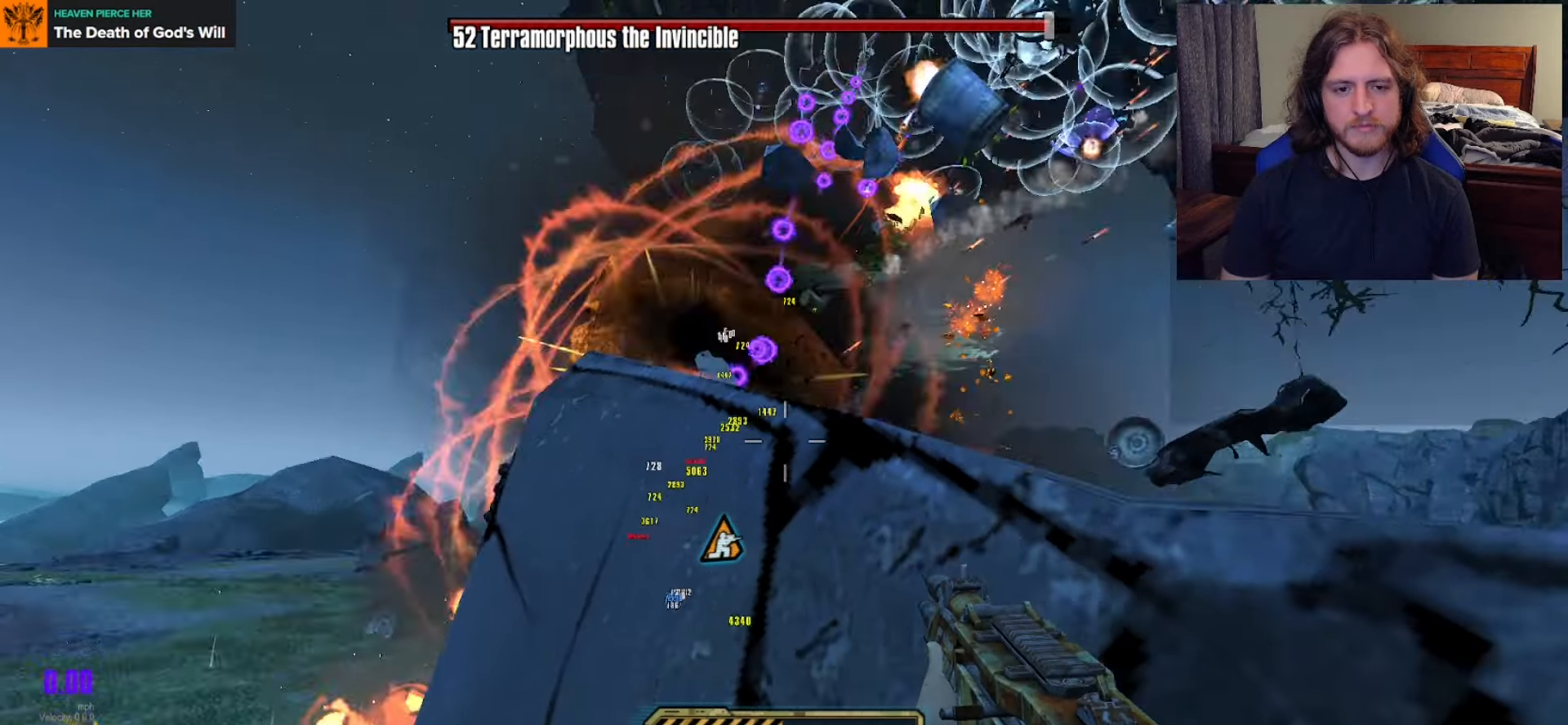
{"buttons": [], "left_stick": "center", "right_stick": "center", "events": []}
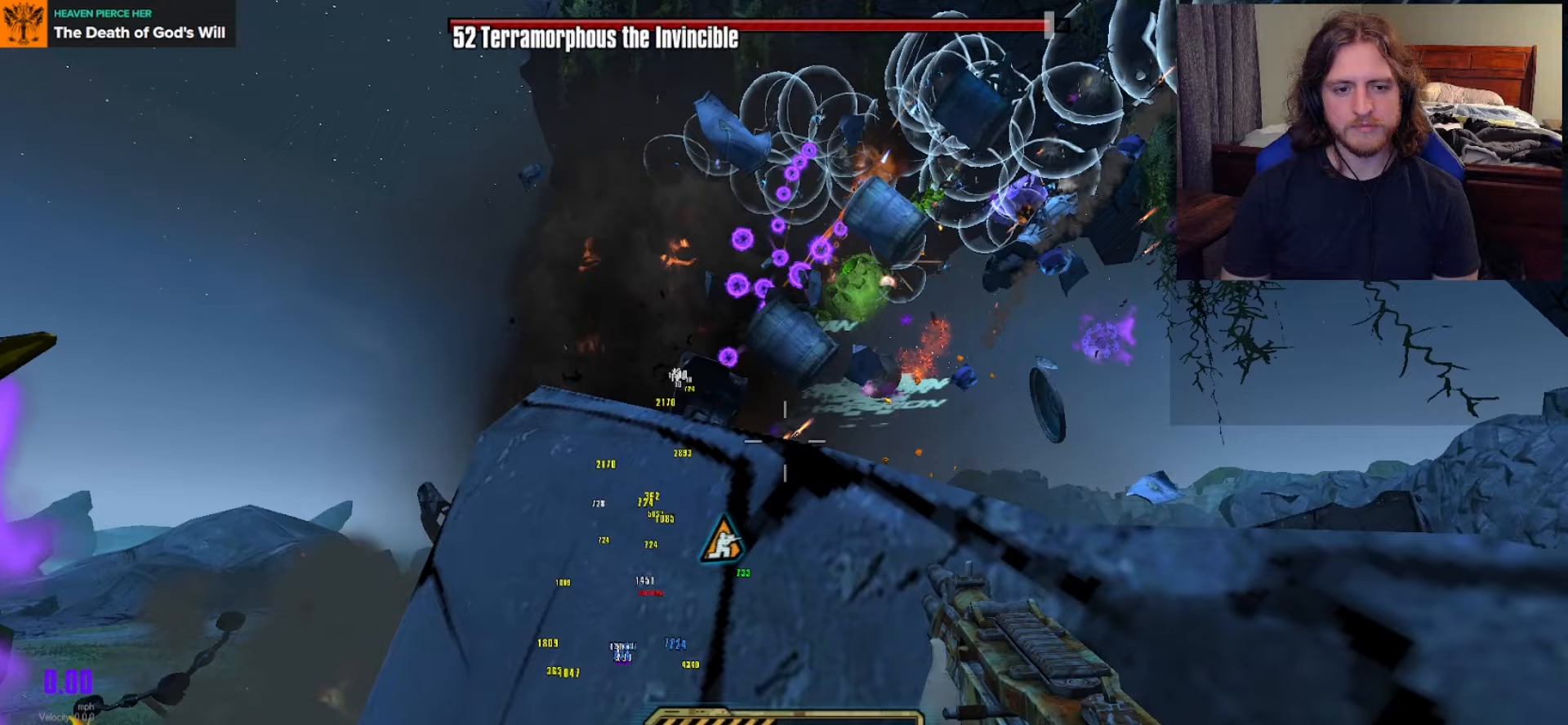
{"buttons": [], "left_stick": "center", "right_stick": "center", "events": []}
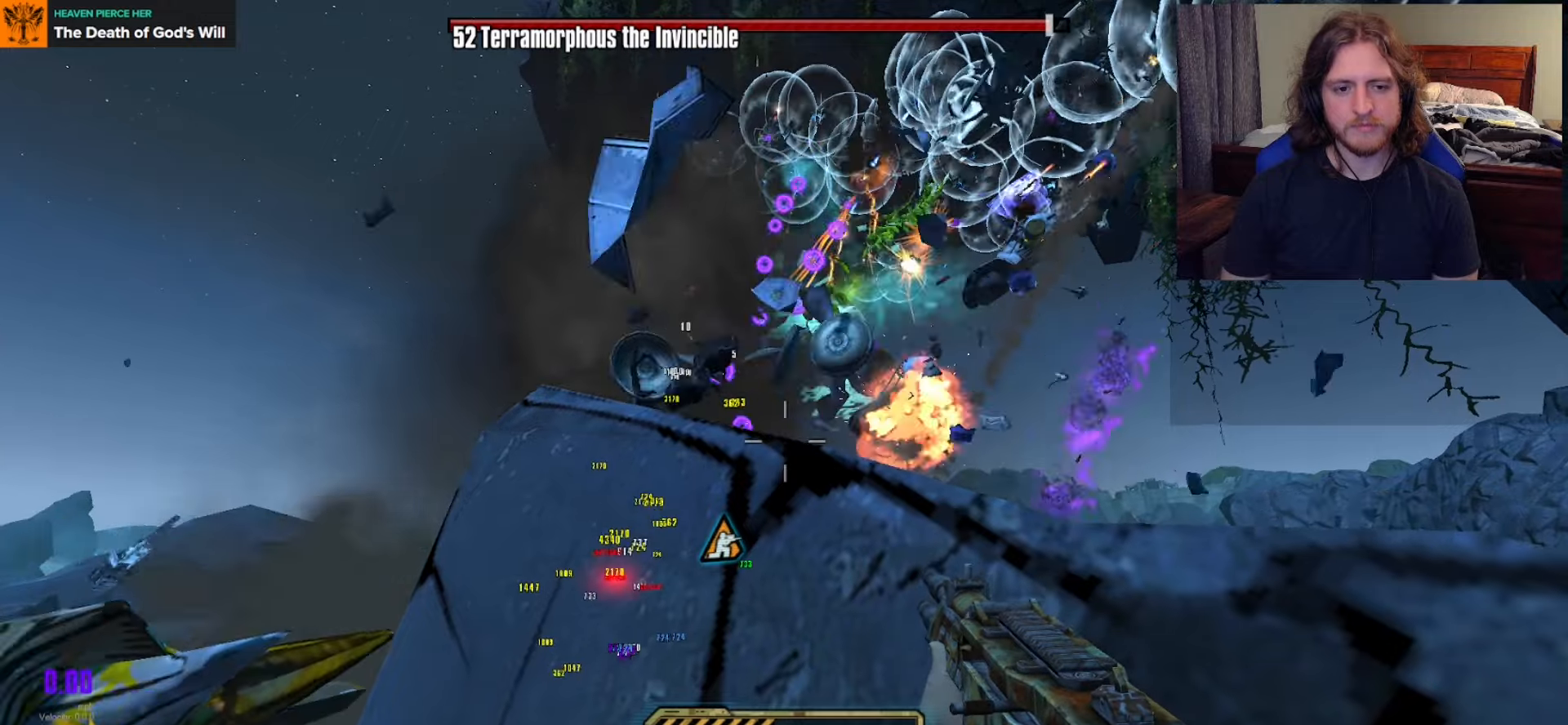
{"buttons": [], "left_stick": "center", "right_stick": "center", "events": [[100, "right_stick", "down-left"], [333, "right_stick", "center"]]}
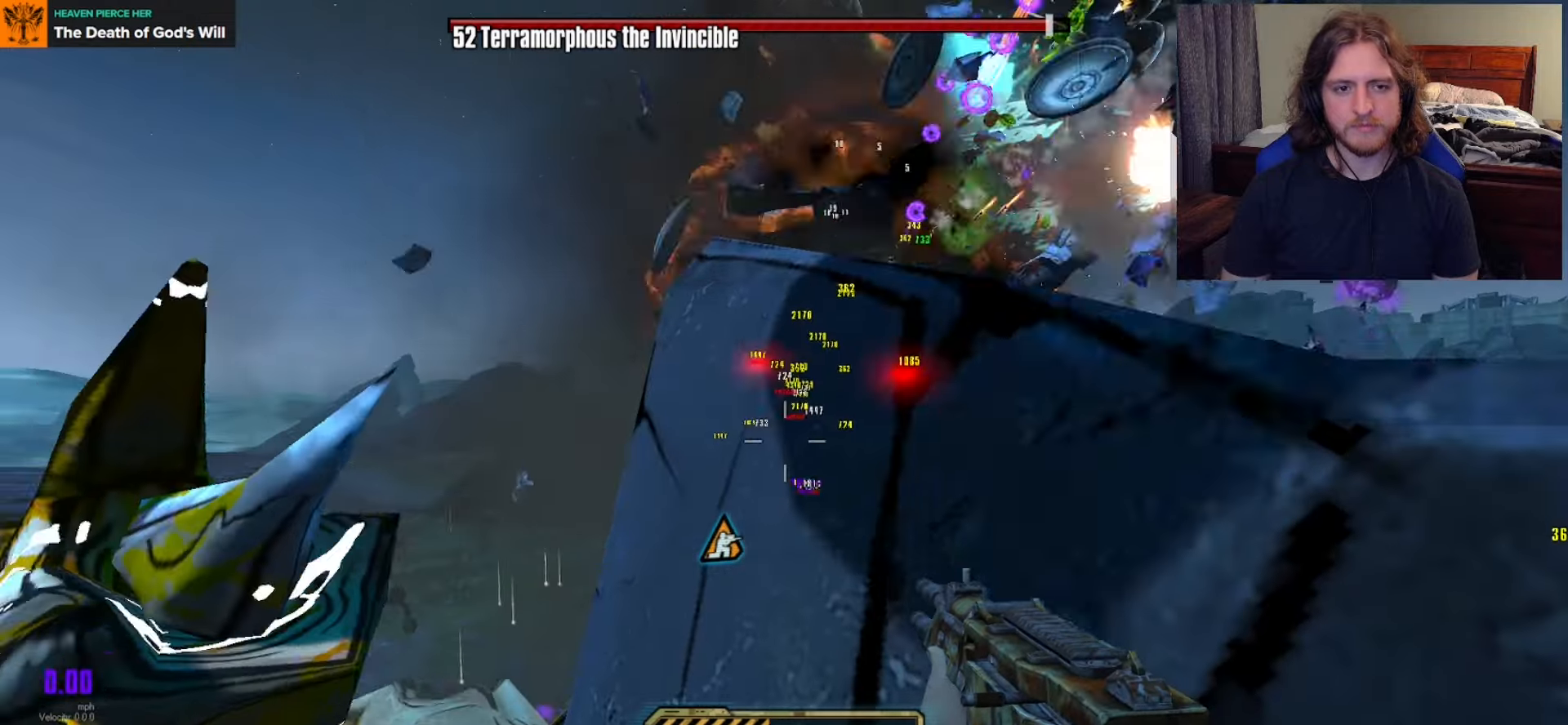
{"buttons": [], "left_stick": "center", "right_stick": "center", "events": [[200, "right_stick", "right"], [300, "right_stick", "center"]]}
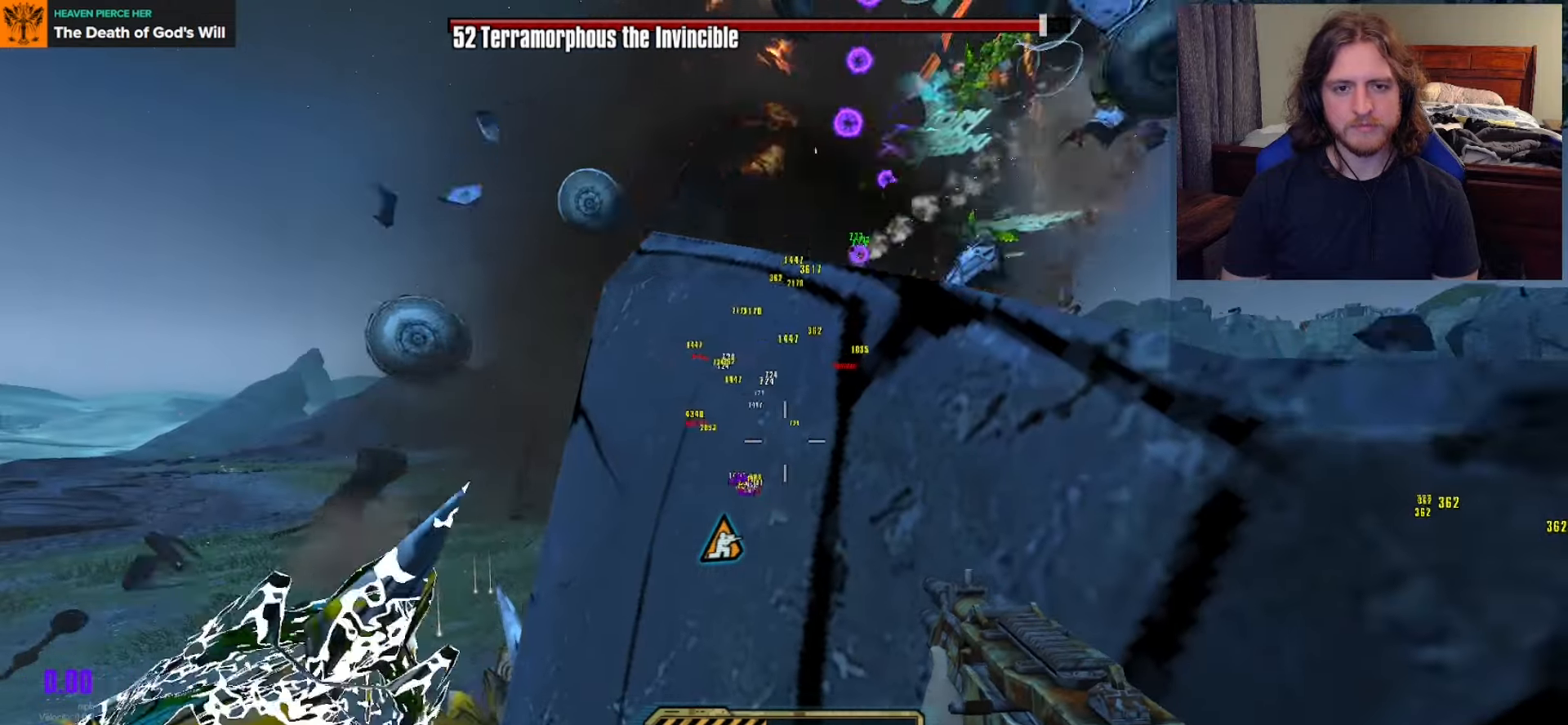
{"buttons": [], "left_stick": "center", "right_stick": "center", "events": []}
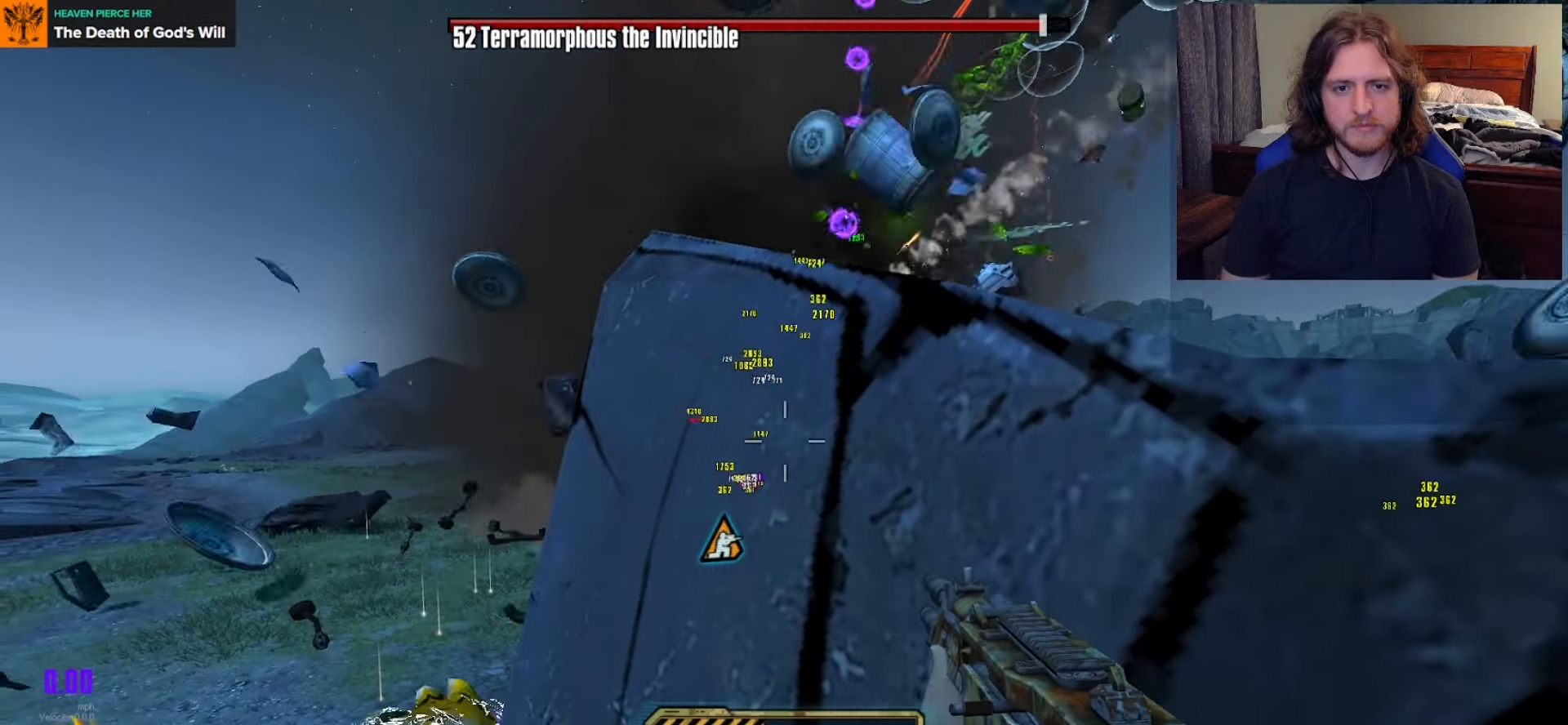
{"buttons": [], "left_stick": "center", "right_stick": "center", "events": []}
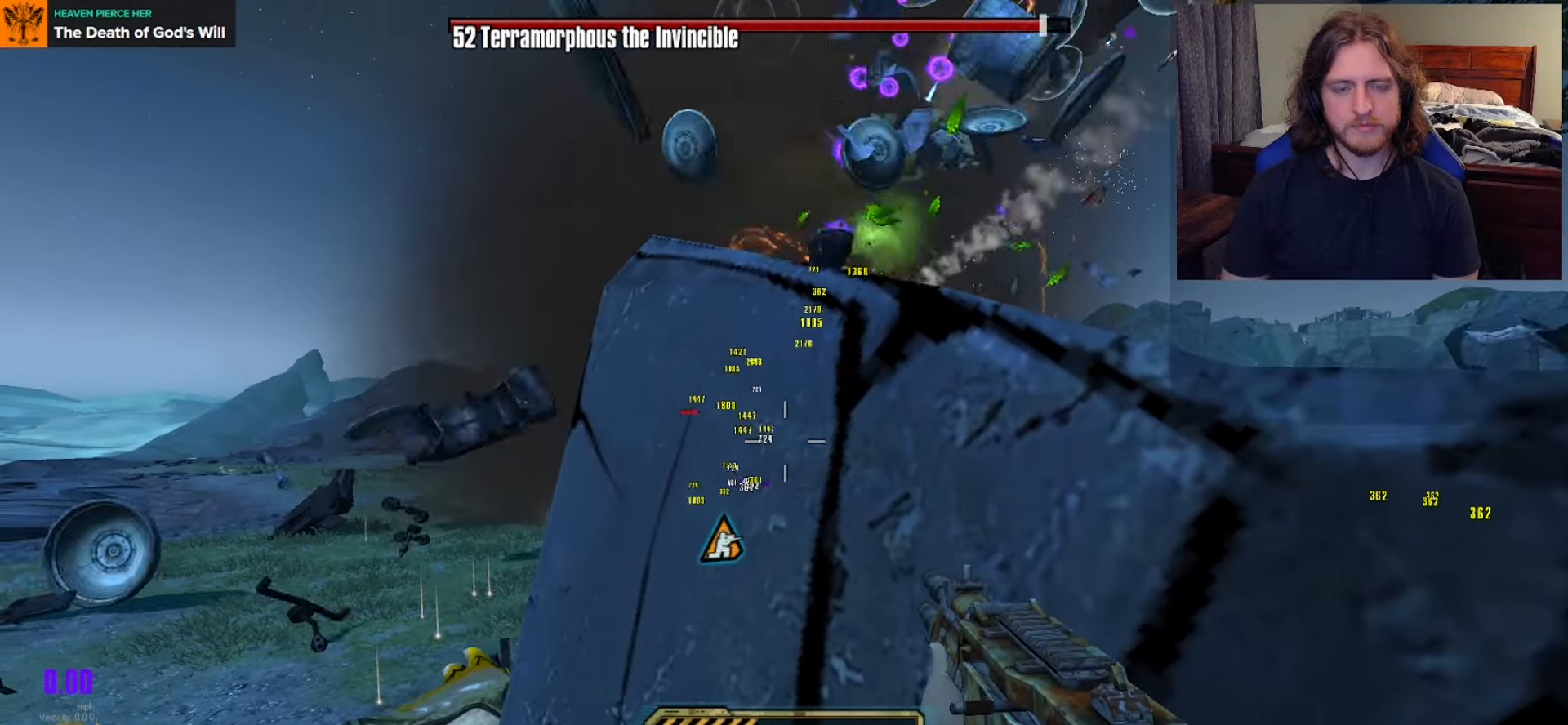
{"buttons": [], "left_stick": "center", "right_stick": "center", "events": []}
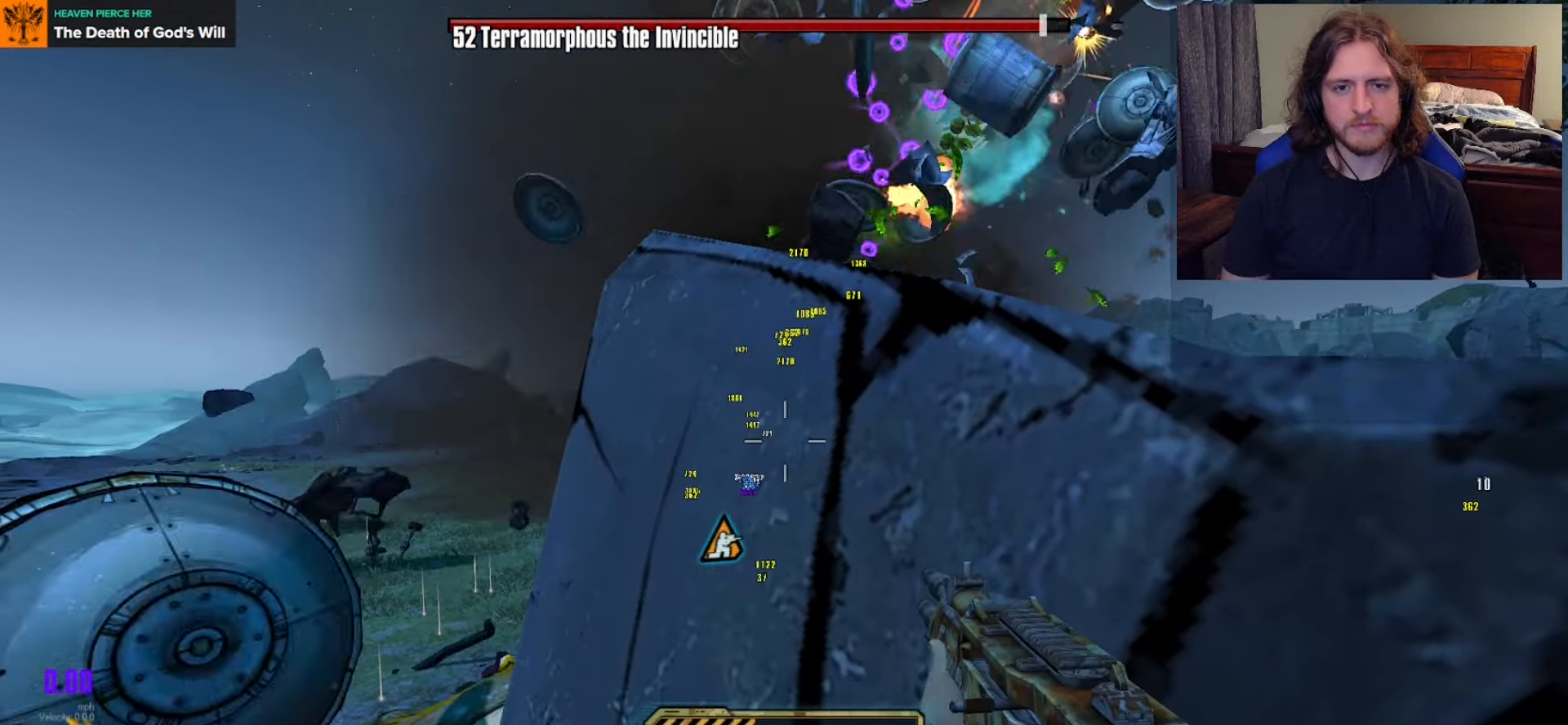
{"buttons": [], "left_stick": "center", "right_stick": "center", "events": []}
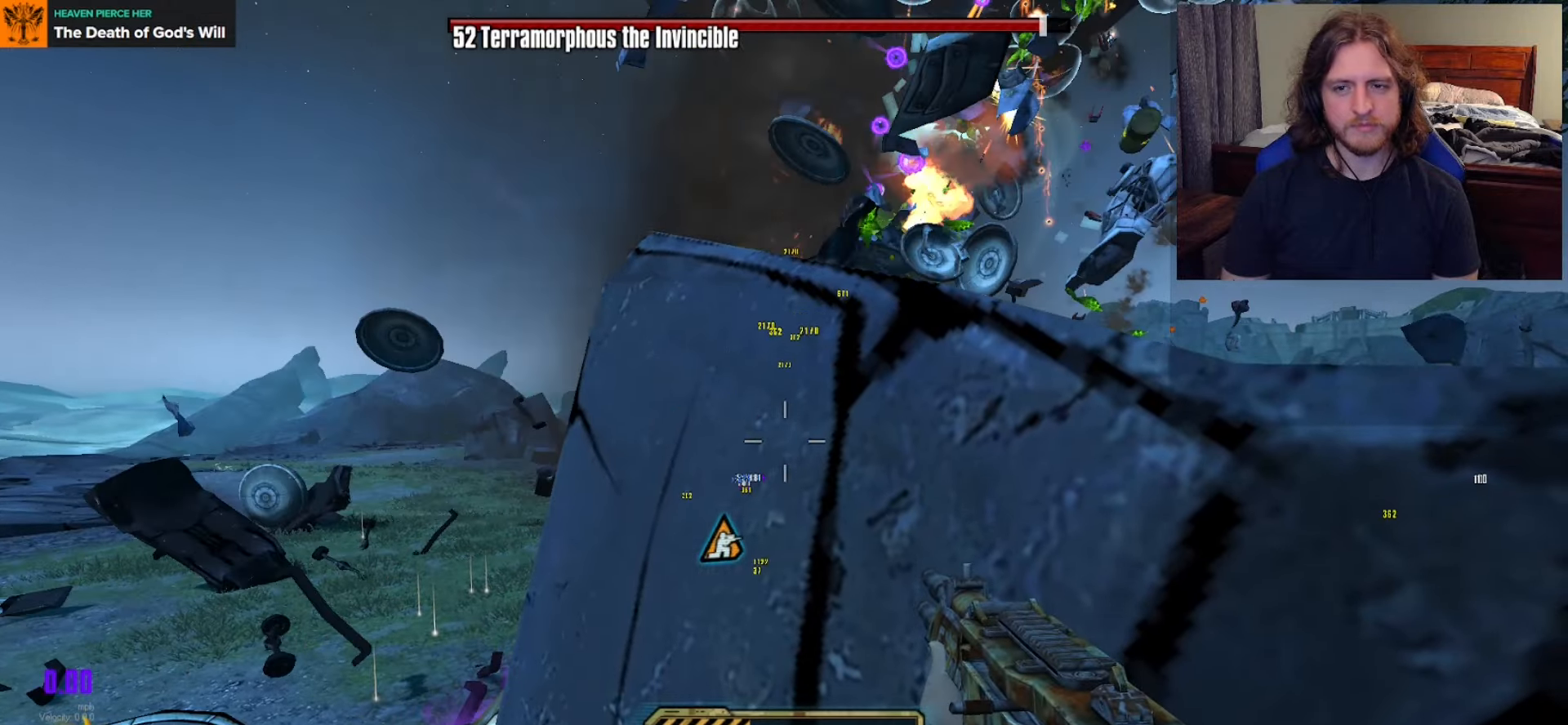
{"buttons": [], "left_stick": "center", "right_stick": "center", "events": []}
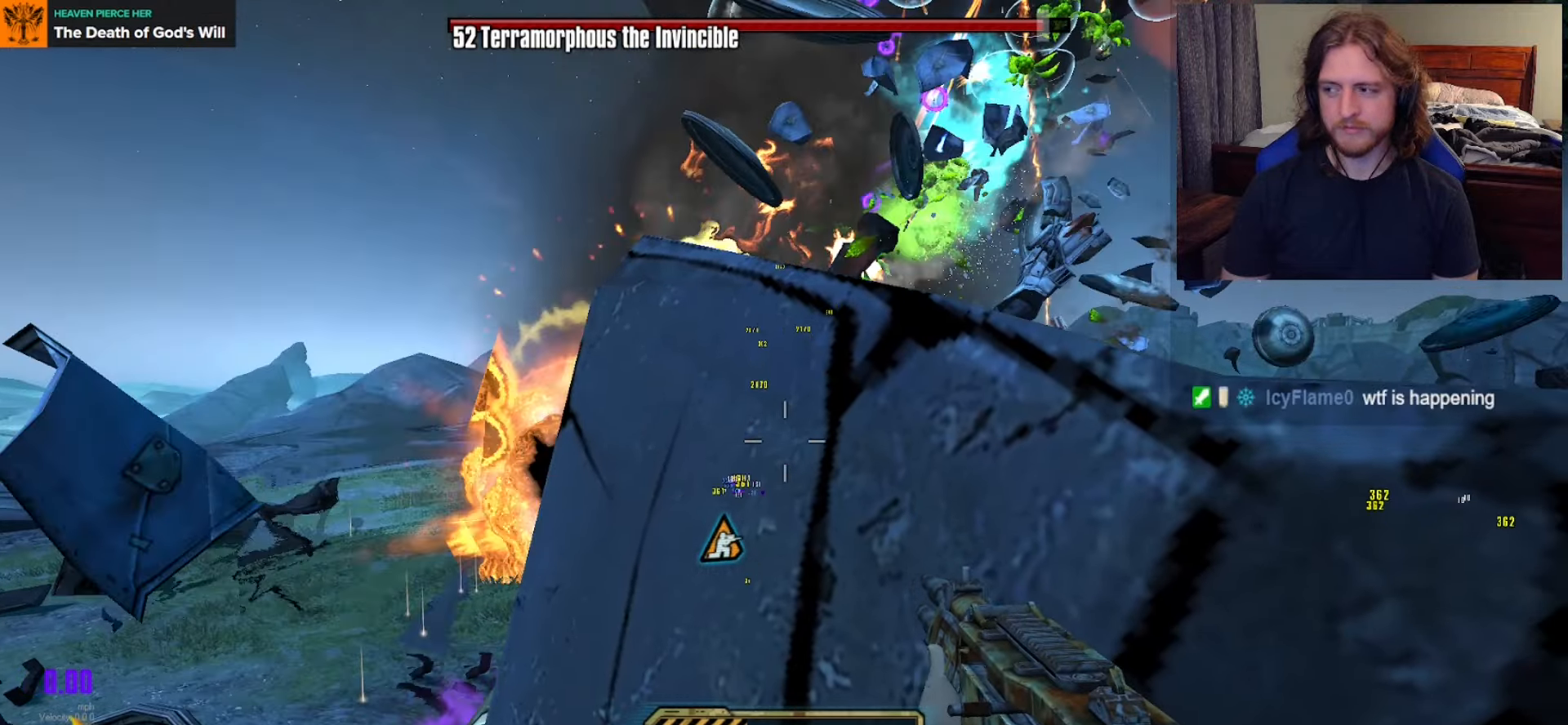
{"buttons": [], "left_stick": "center", "right_stick": "center", "events": [[33, "DPAD_LEFT", "down"], [150, "DPAD_LEFT", "up"], [200, "DPAD_LEFT", "down"], [317, "DPAD_LEFT", "up"]]}
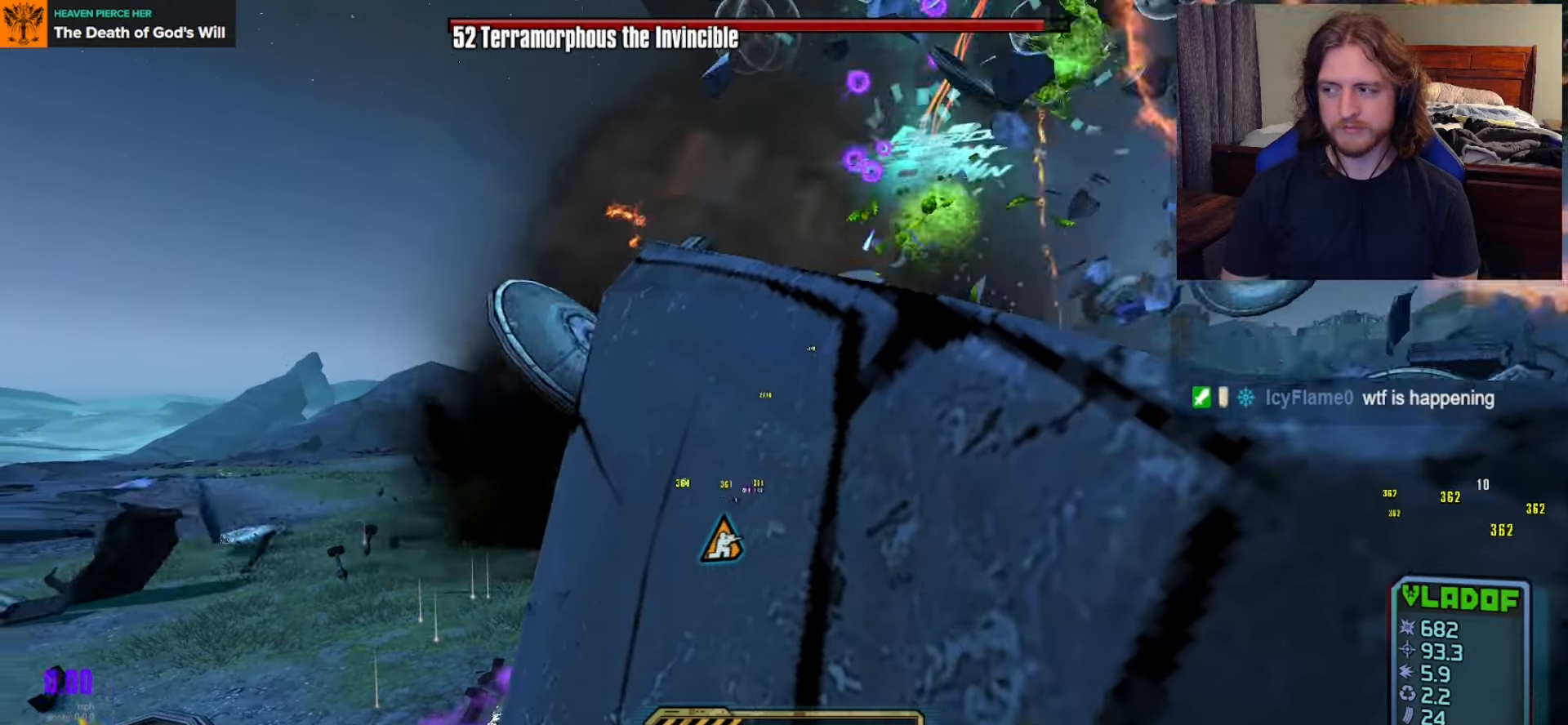
{"buttons": [], "left_stick": "center", "right_stick": "up-right", "events": [[50, "right_stick", "up"], [283, "right_stick", "center"], [483, "right_stick", "up-right"]]}
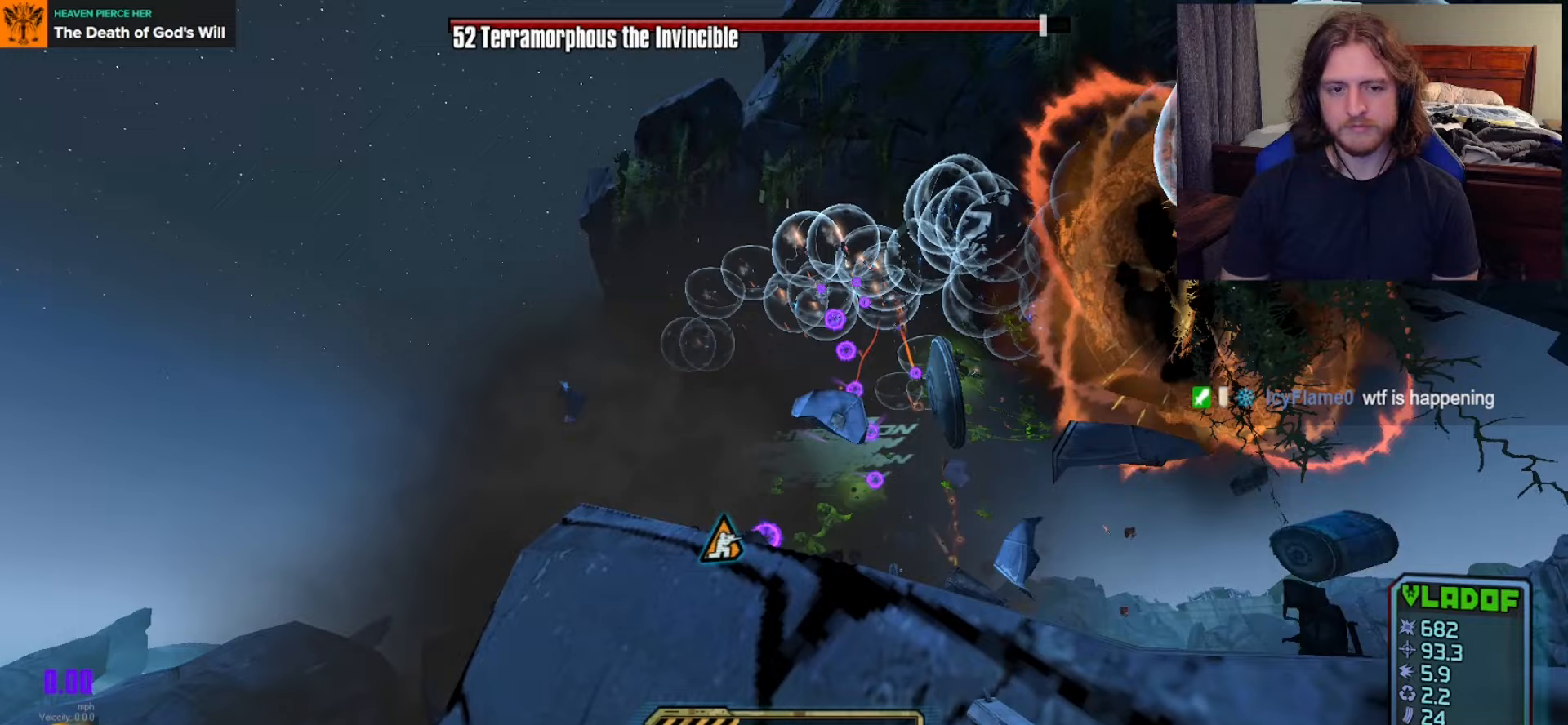
{"buttons": [], "left_stick": "center", "right_stick": "center", "events": [[133, "right_stick", "center"]]}
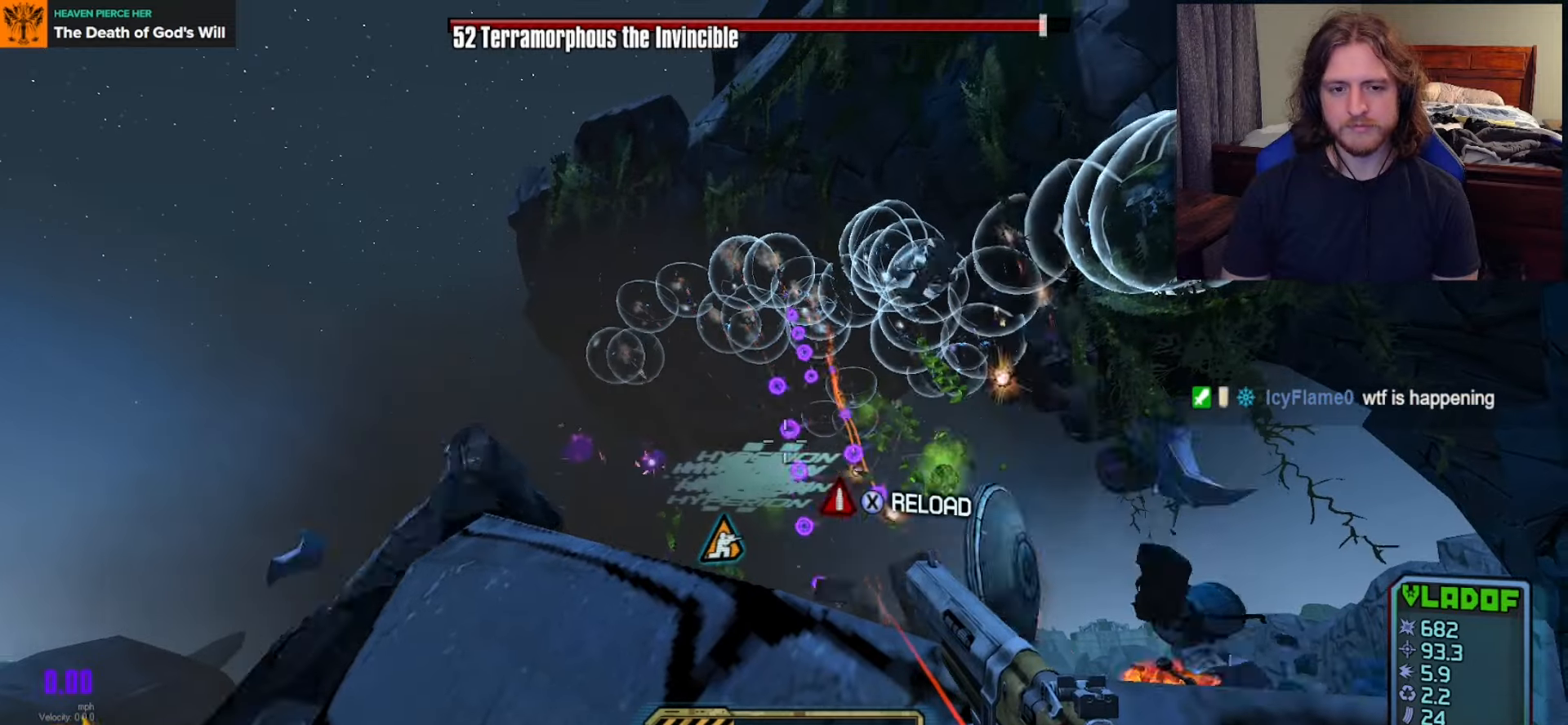
{"buttons": [], "left_stick": "center", "right_stick": "center", "events": [[17, "right_stick", "down-right"], [200, "right_stick", "center"]]}
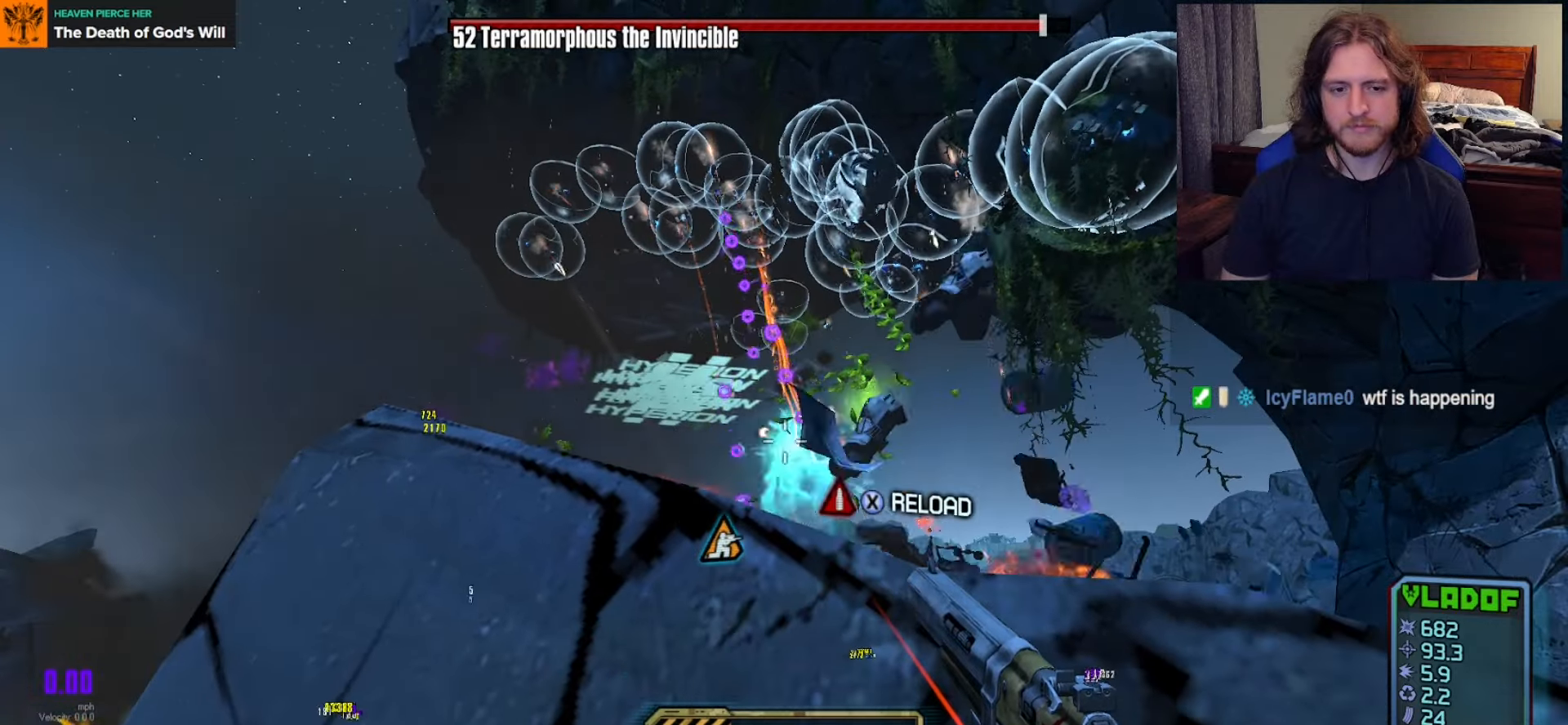
{"buttons": ["R2"], "left_stick": "center", "right_stick": "center", "events": [[233, "R2", "down"]]}
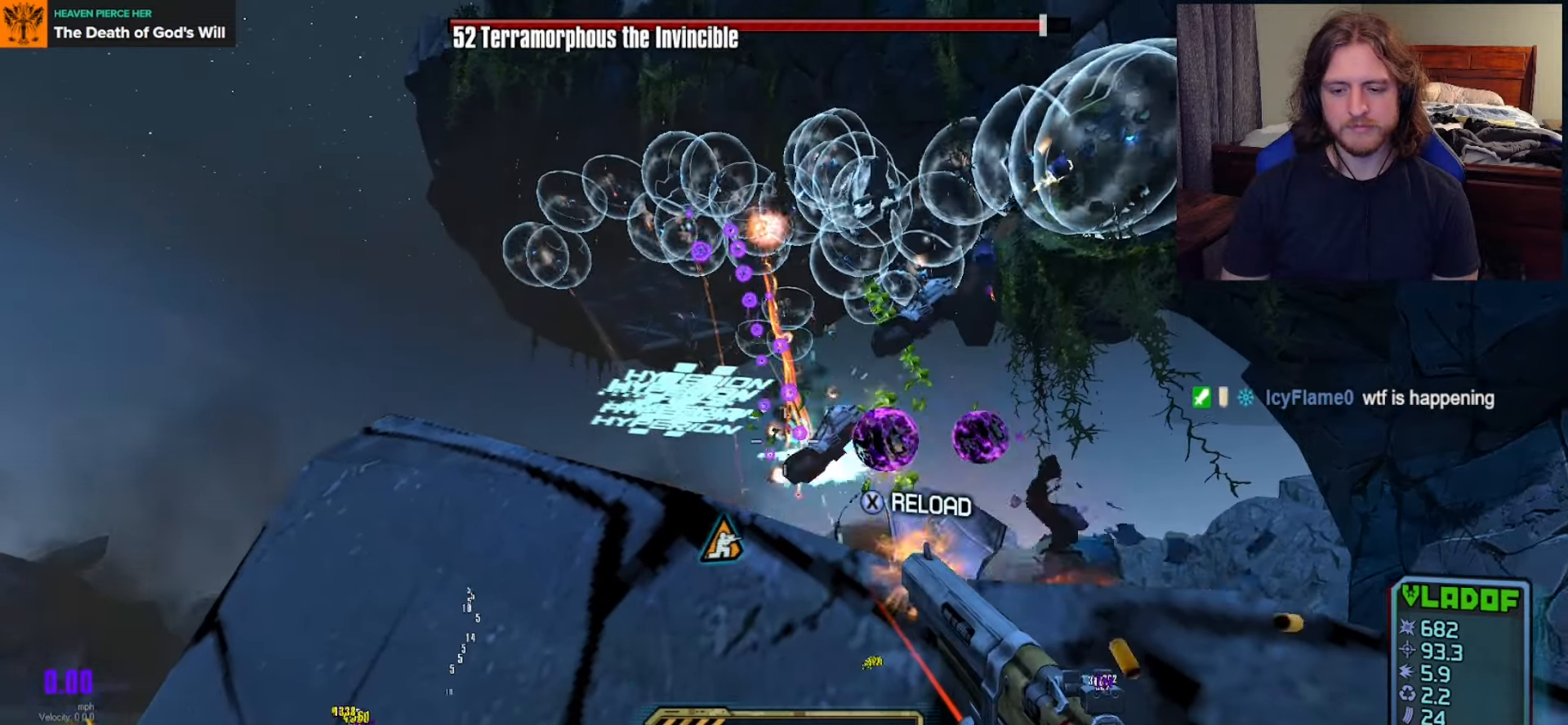
{"buttons": ["R2"], "left_stick": "center", "right_stick": "center", "events": []}
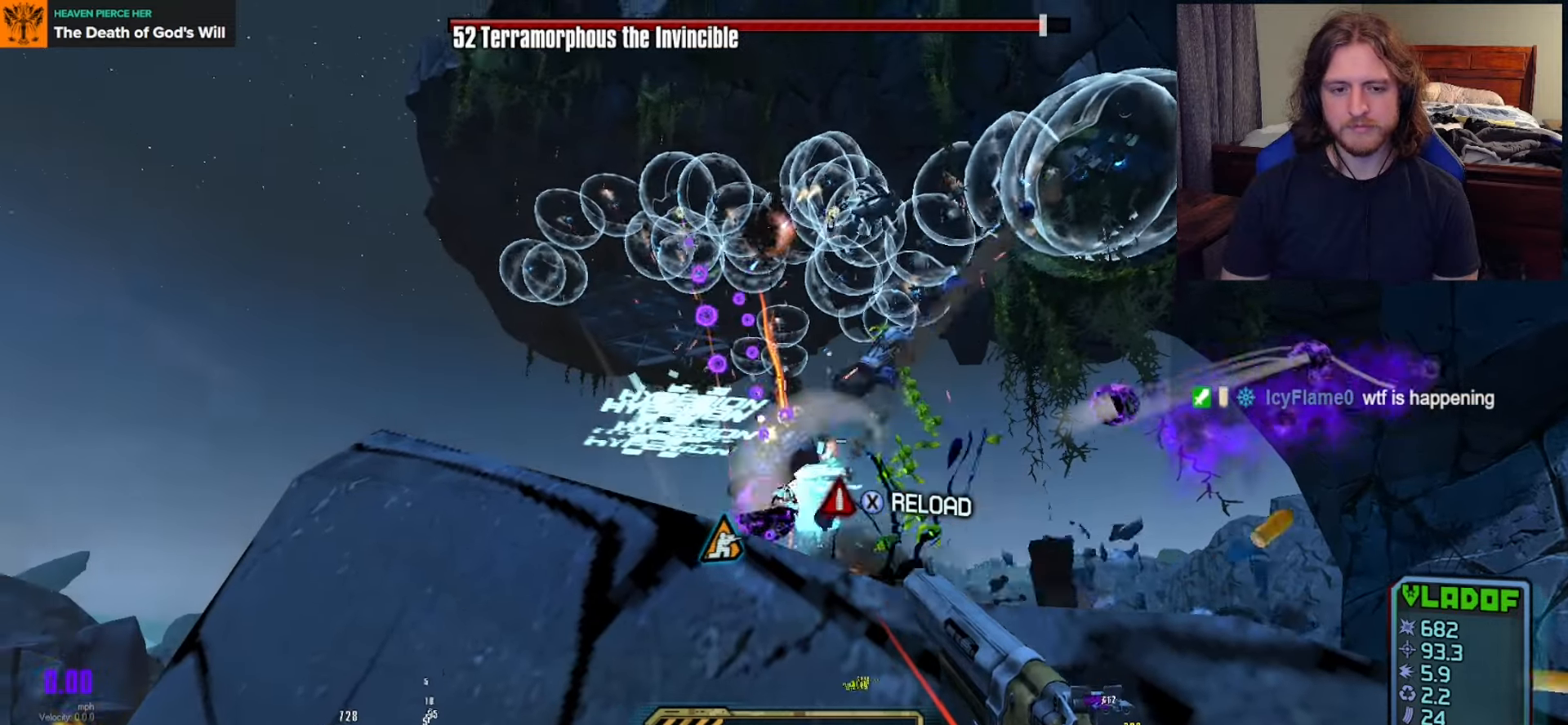
{"buttons": ["R2"], "left_stick": "center", "right_stick": "center", "events": []}
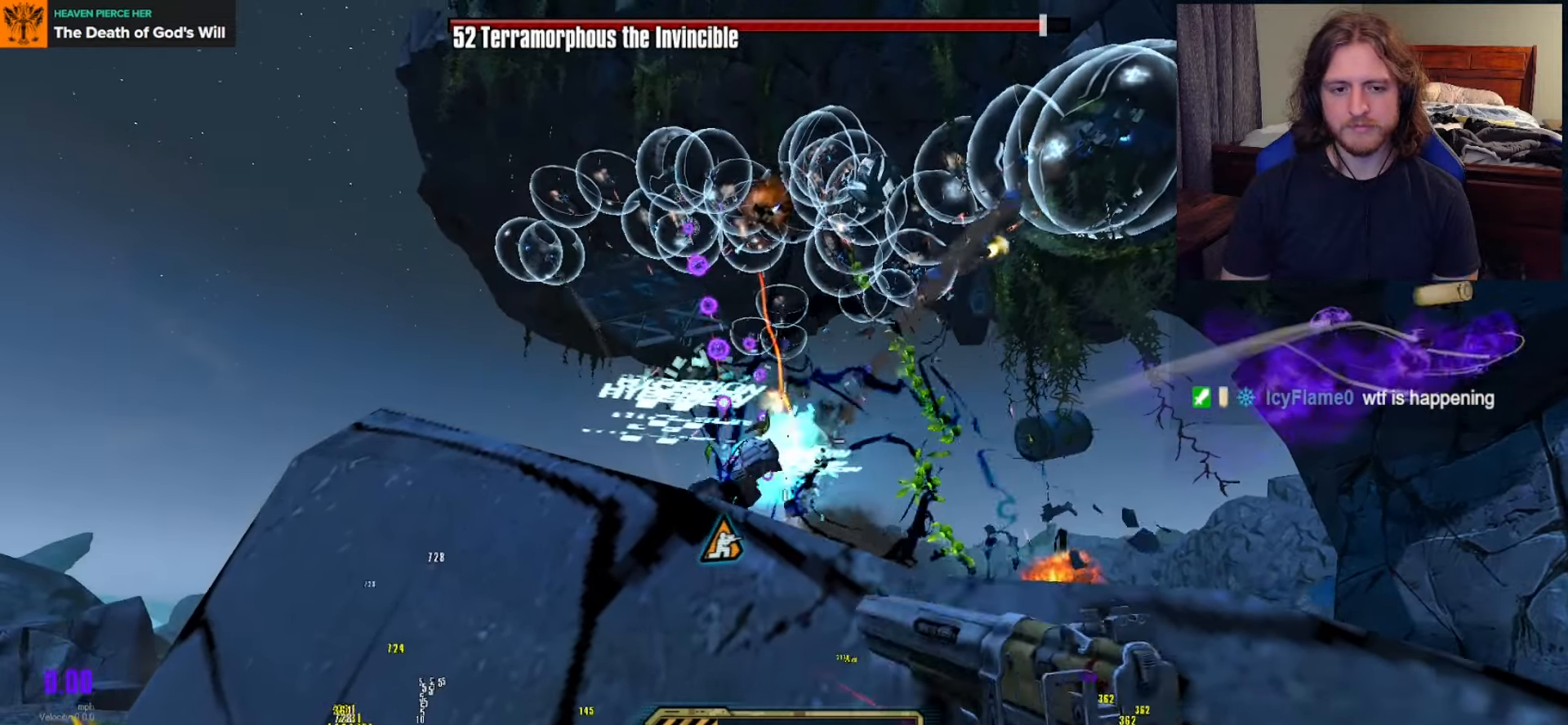
{"buttons": ["R2"], "left_stick": "center", "right_stick": "center", "events": []}
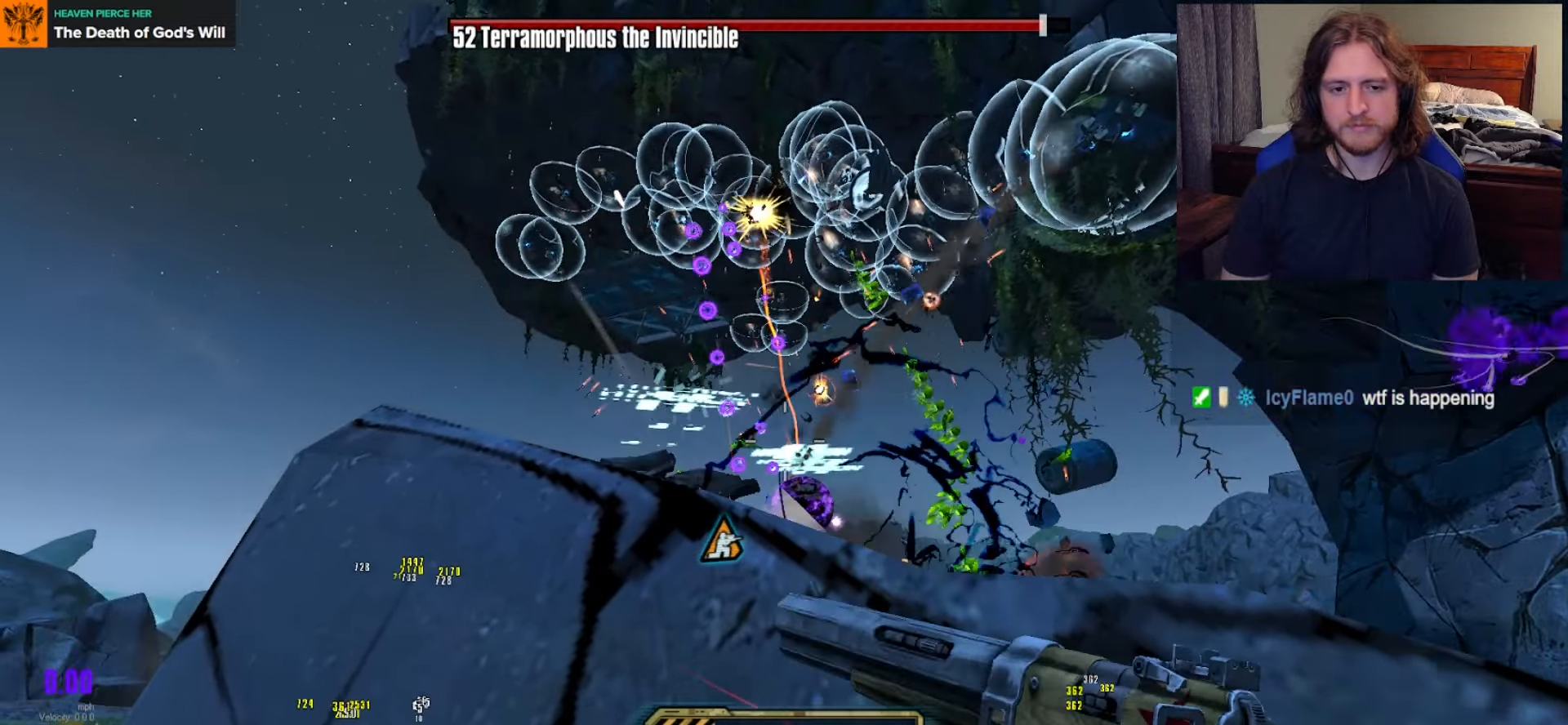
{"buttons": ["R2"], "left_stick": "center", "right_stick": "center", "events": []}
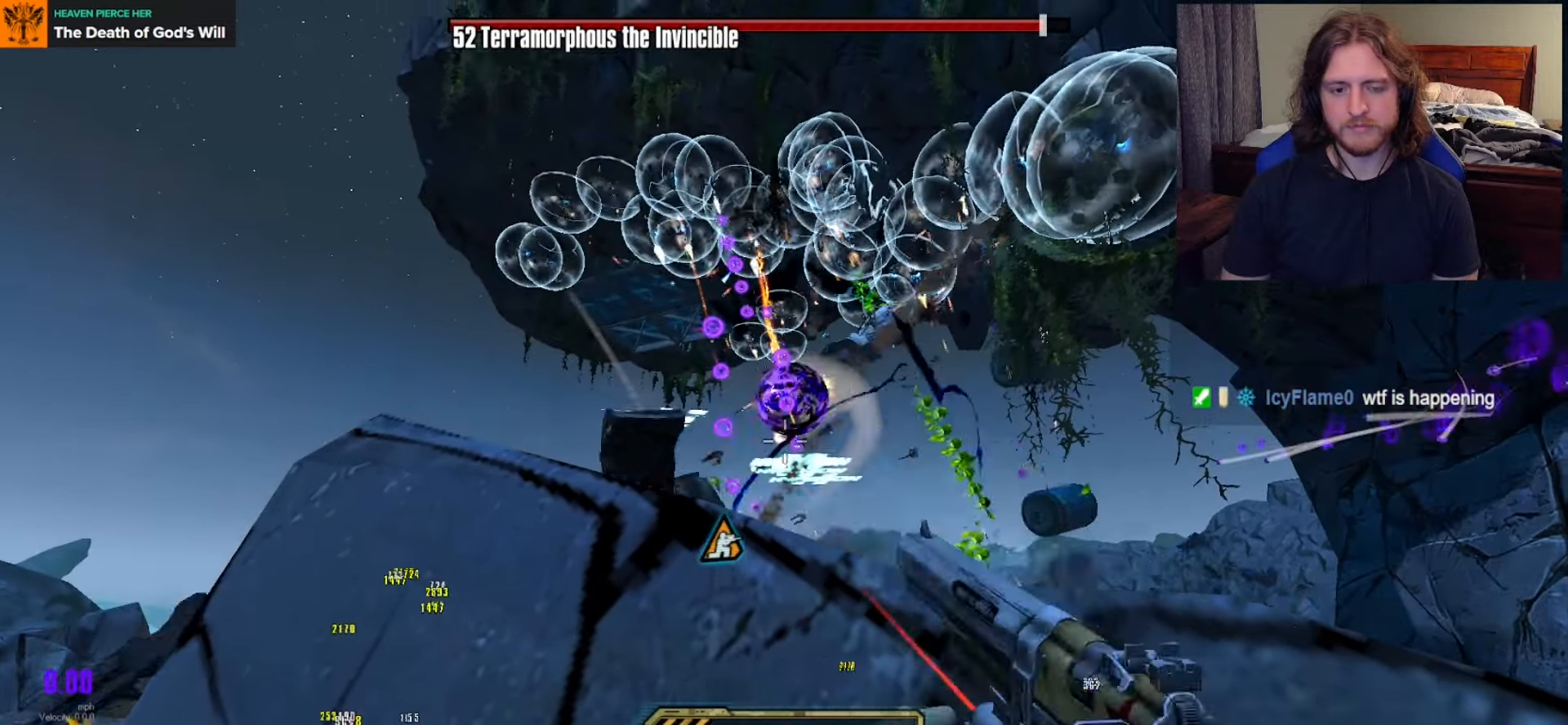
{"buttons": ["R2"], "left_stick": "center", "right_stick": "center", "events": []}
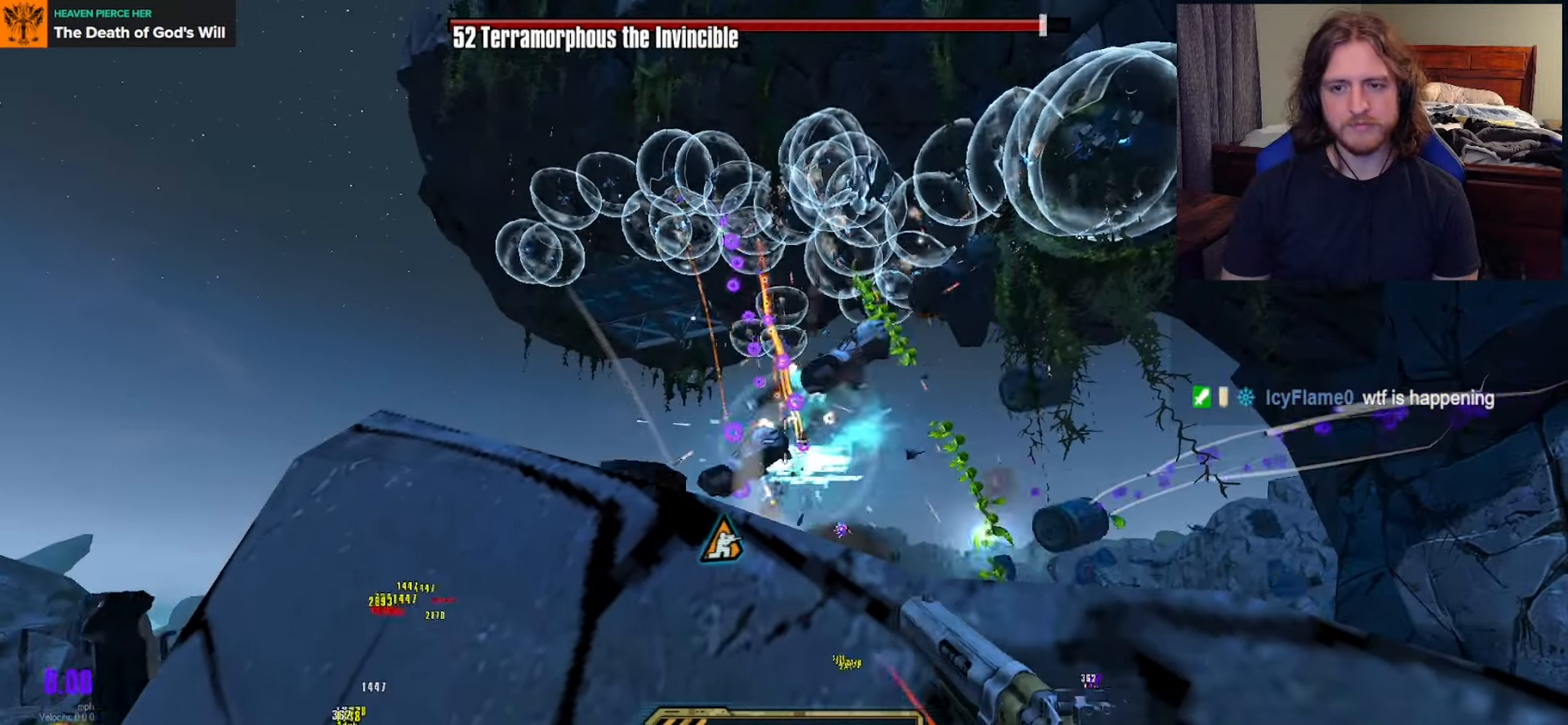
{"buttons": ["R2"], "left_stick": "center", "right_stick": "center", "events": []}
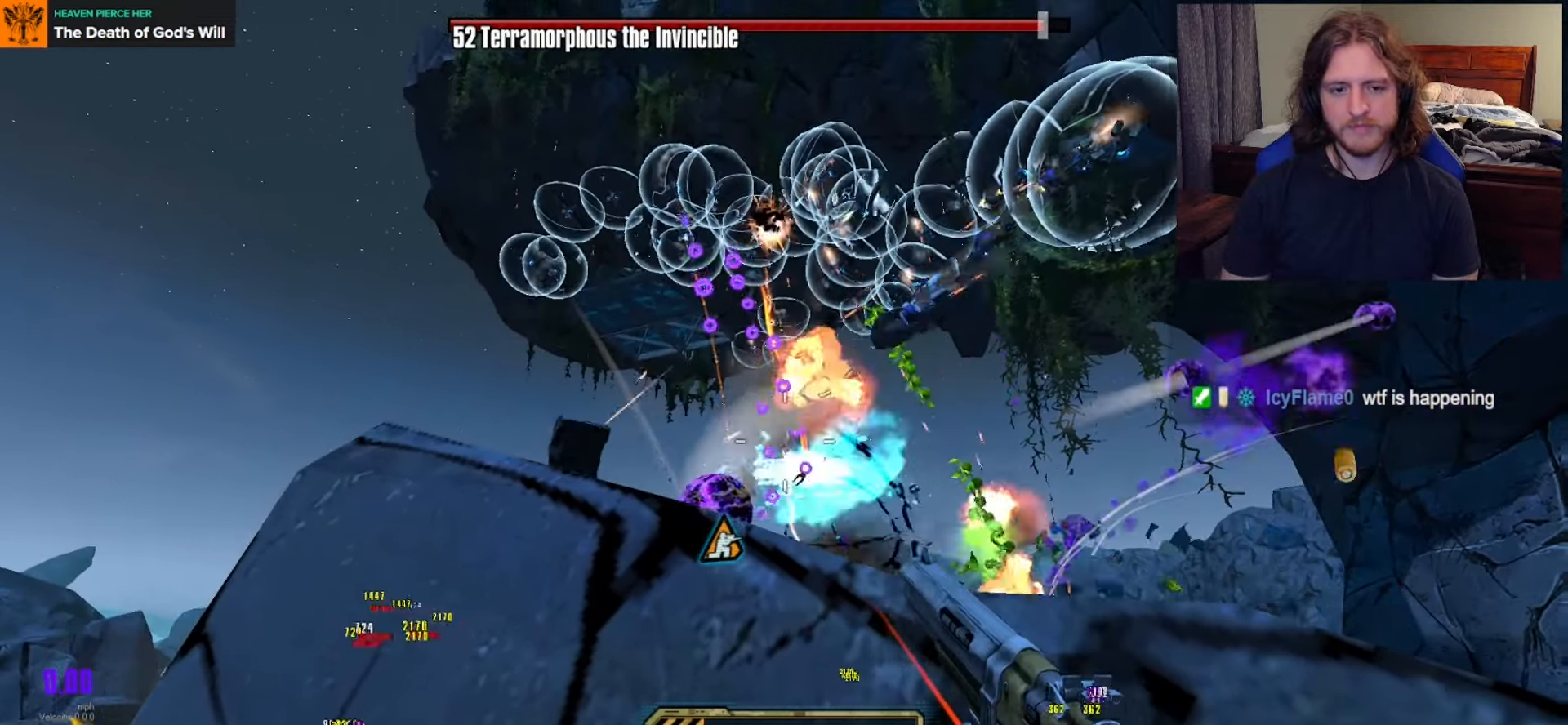
{"buttons": ["R2"], "left_stick": "center", "right_stick": "left", "events": [[100, "right_stick", "up-left"], [233, "right_stick", "center"], [500, "right_stick", "left"]]}
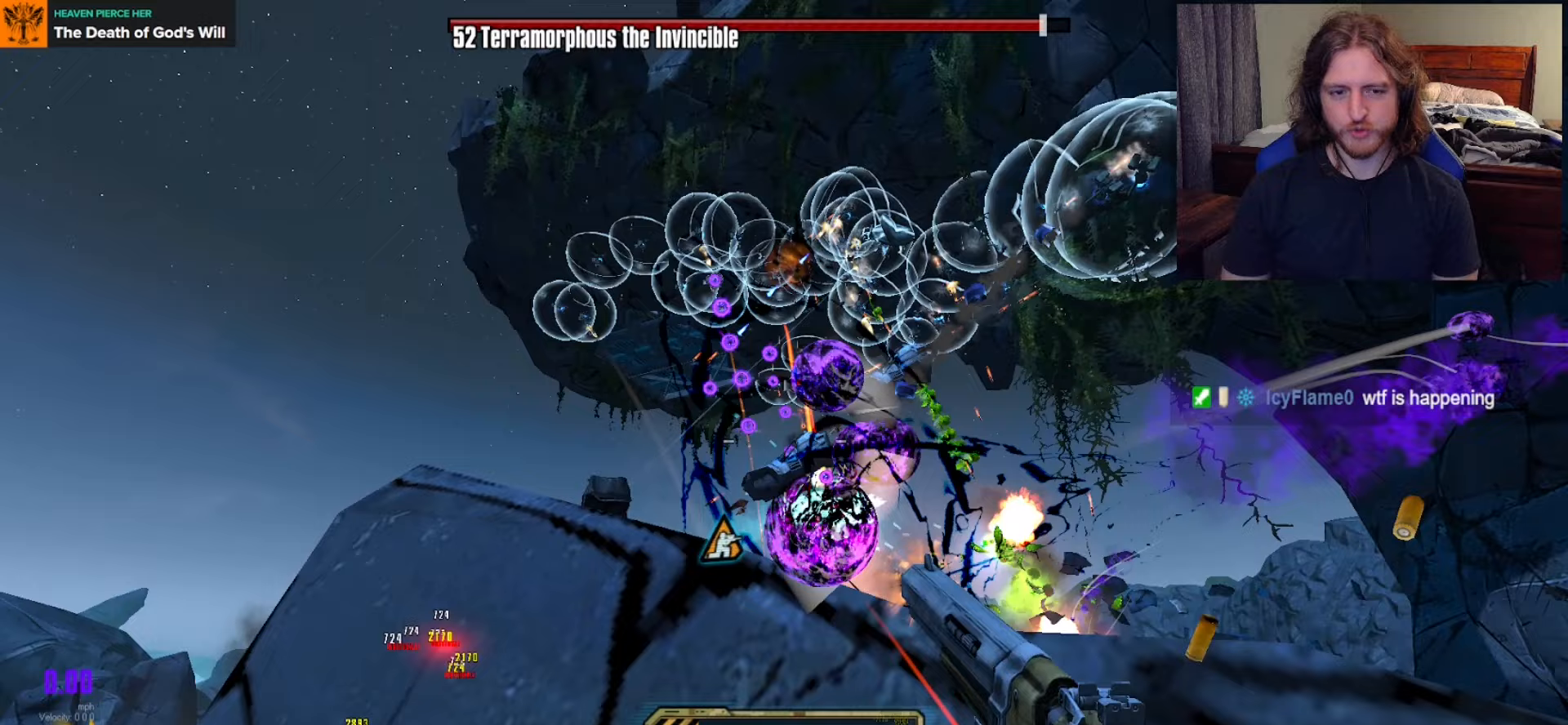
{"buttons": ["R2"], "left_stick": "center", "right_stick": "right", "events": [[83, "right_stick", "center"], [450, "right_stick", "right"]]}
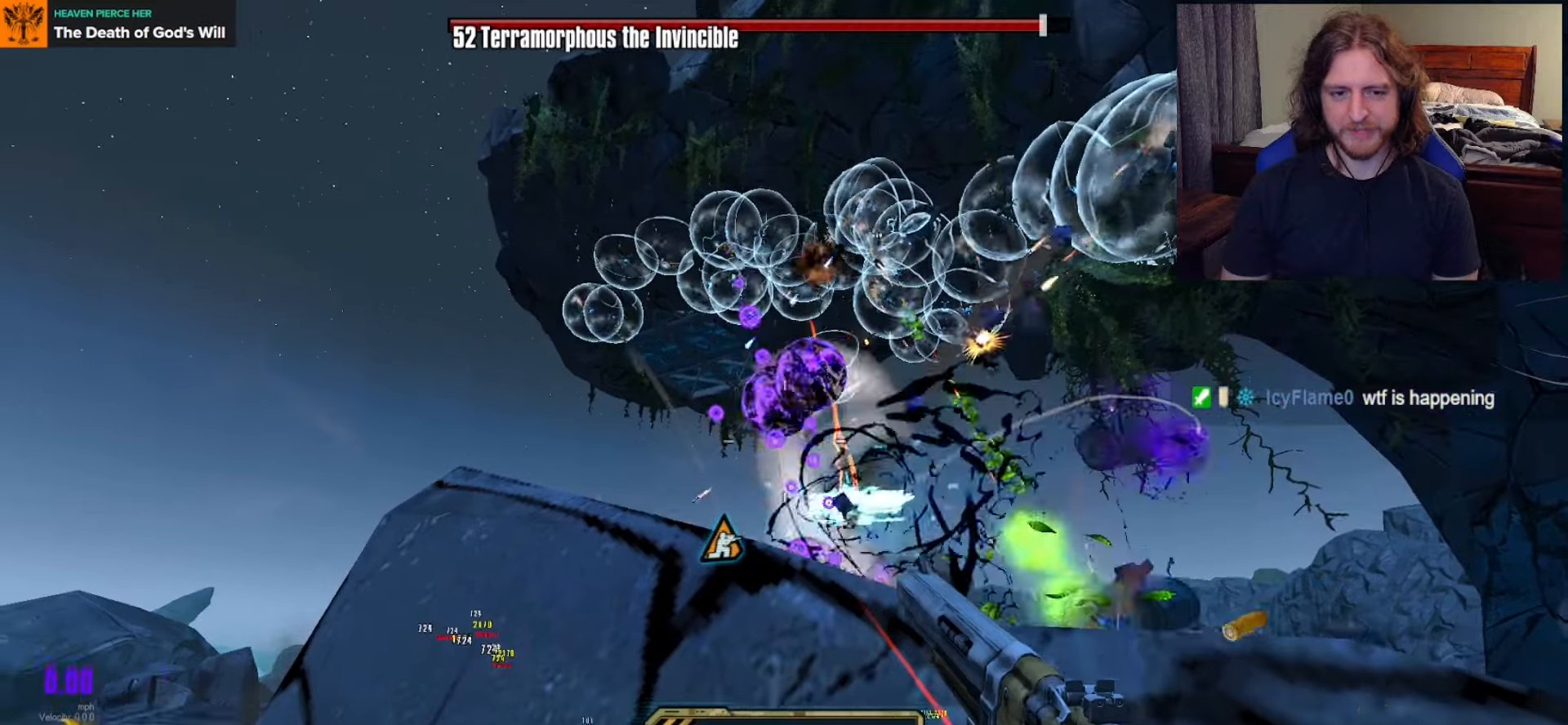
{"buttons": ["R2"], "left_stick": "center", "right_stick": "center", "events": [[183, "right_stick", "center"]]}
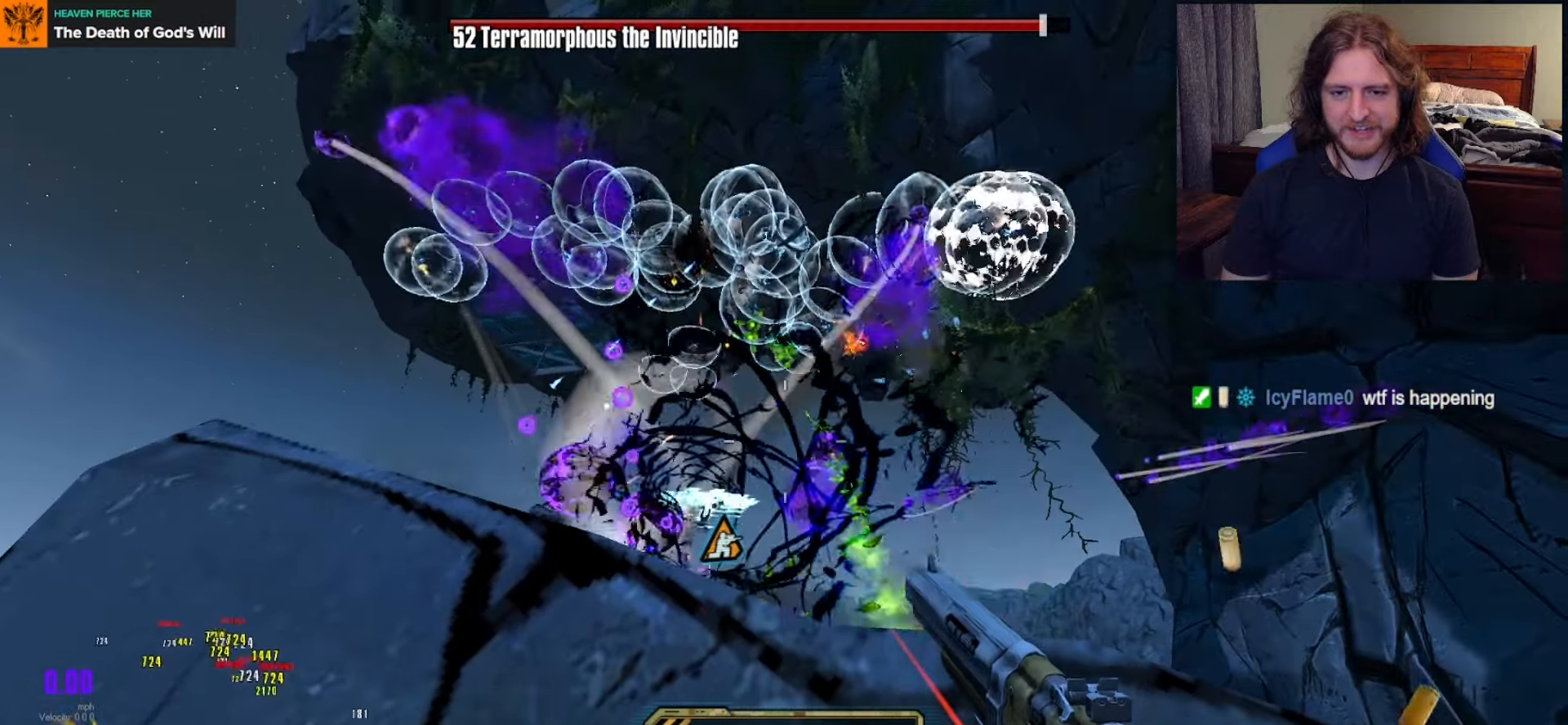
{"buttons": ["R2"], "left_stick": "center", "right_stick": "left", "events": [[350, "right_stick", "left"]]}
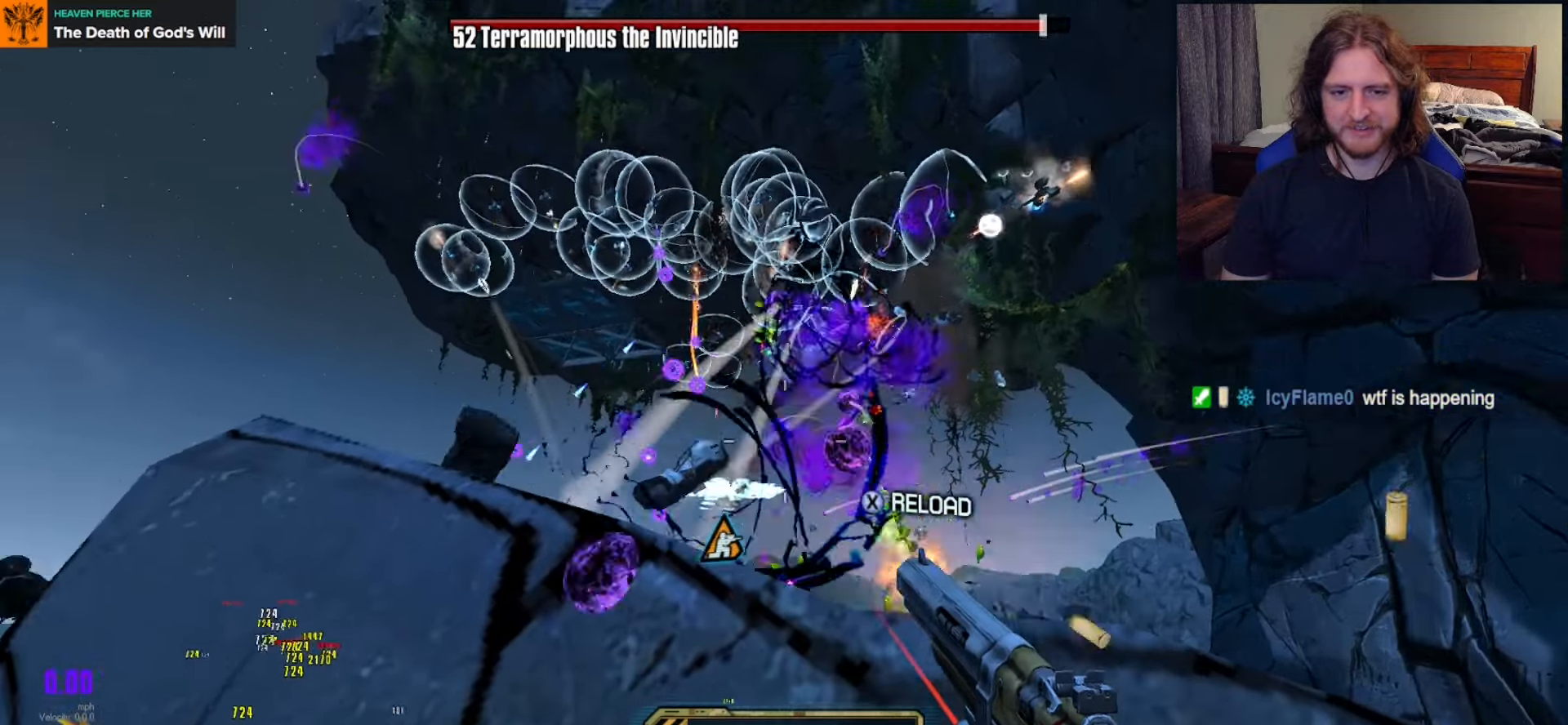
{"buttons": ["R2"], "left_stick": "center", "right_stick": "center", "events": [[233, "right_stick", "center"]]}